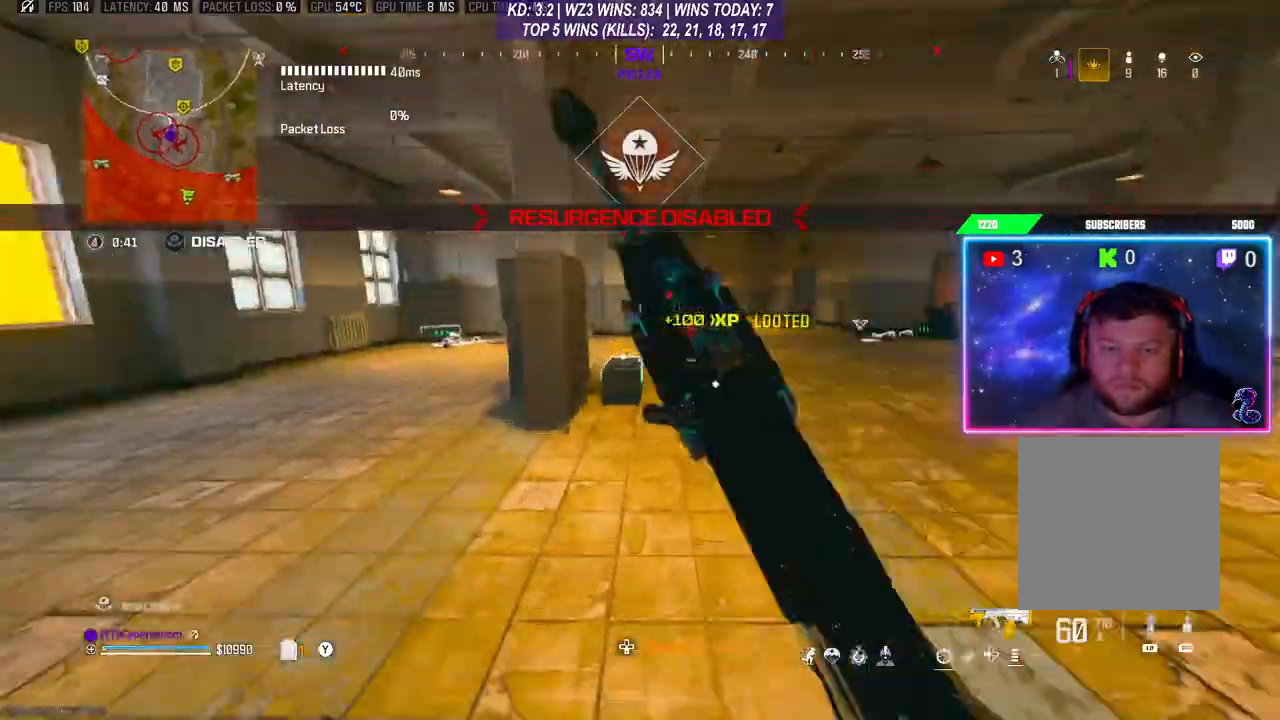
Gameplay with a controller (Xbox layout); each line is a JSON object with the inputs held at the frame after it. "events" lists button and stick changes between this image and that frame as [ms after this image, input, new state], when the widget could be followed in between.
{"buttons": [], "left_stick": "down-right", "right_stick": "center", "events": [[100, "L3", "down"], [100, "R3", "down"], [167, "R3", "up"], [300, "L3", "up"], [300, "left_stick", "up-right"], [367, "X", "down"], [400, "left_stick", "down-right"], [433, "X", "up"]]}
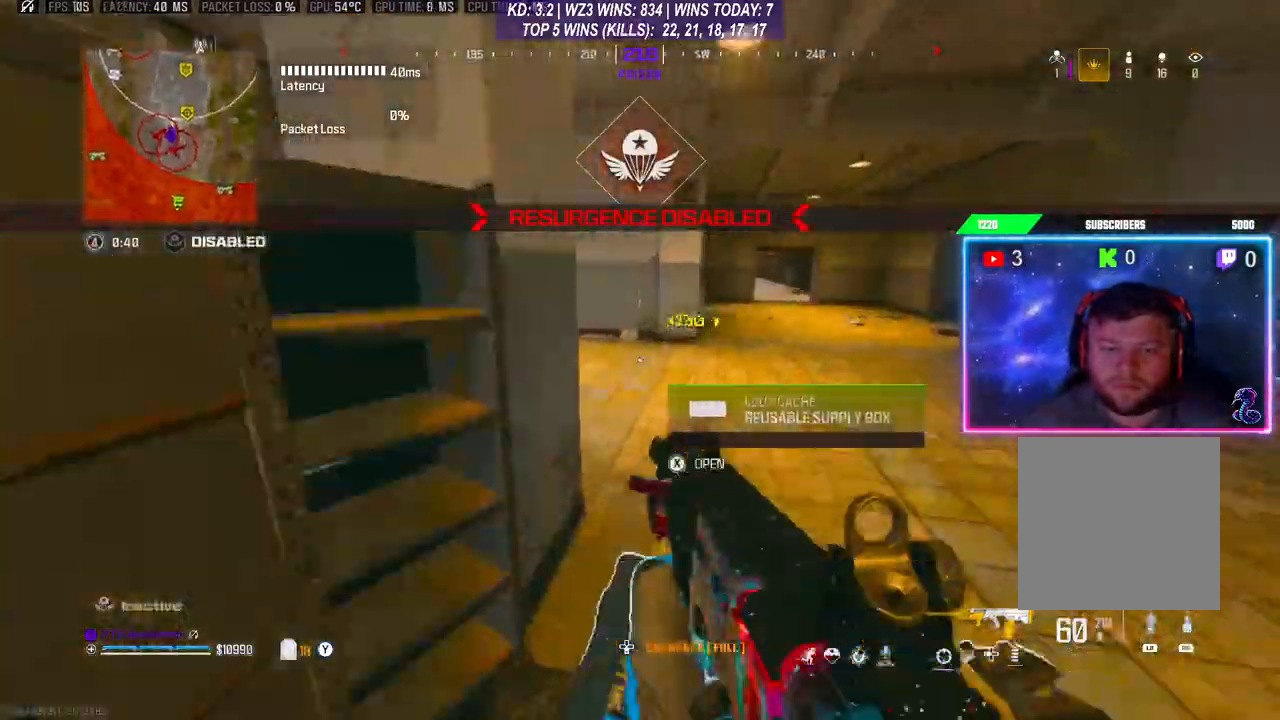
{"buttons": ["L3"], "left_stick": "up", "right_stick": "center", "events": [[100, "left_stick", "down"], [433, "left_stick", "up"], [500, "L3", "down"]]}
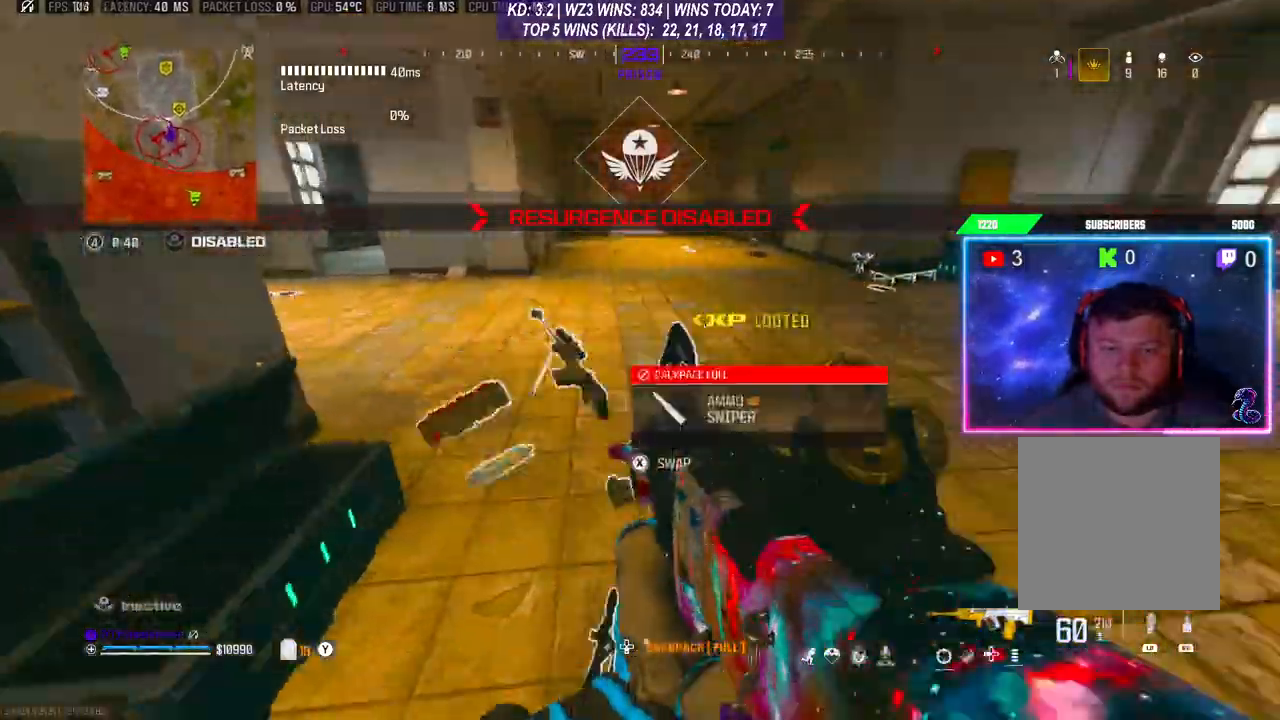
{"buttons": [], "left_stick": "up-left", "right_stick": "center", "events": [[67, "L3", "up"], [267, "left_stick", "down-left"], [433, "left_stick", "up-left"]]}
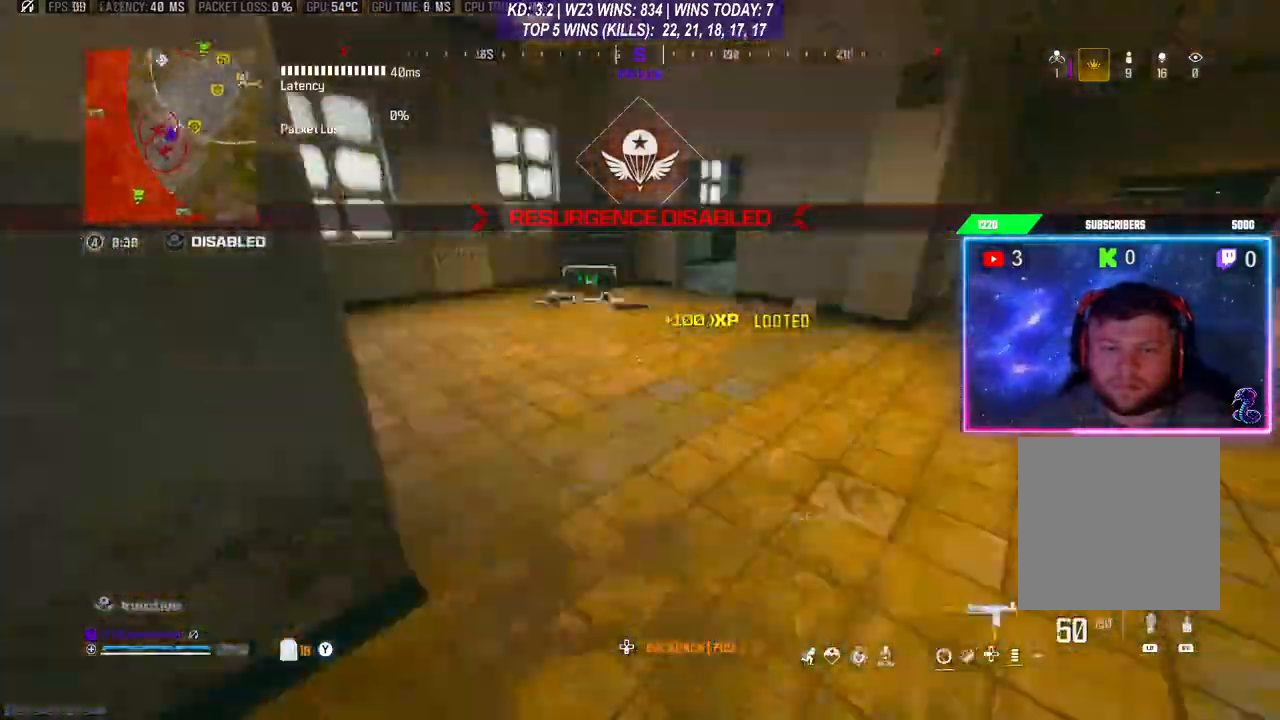
{"buttons": [], "left_stick": "up", "right_stick": "center", "events": [[67, "L3", "down"], [67, "left_stick", "up"], [167, "L3", "up"], [267, "R3", "down"], [333, "R3", "up"], [433, "A", "down"], [500, "A", "up"]]}
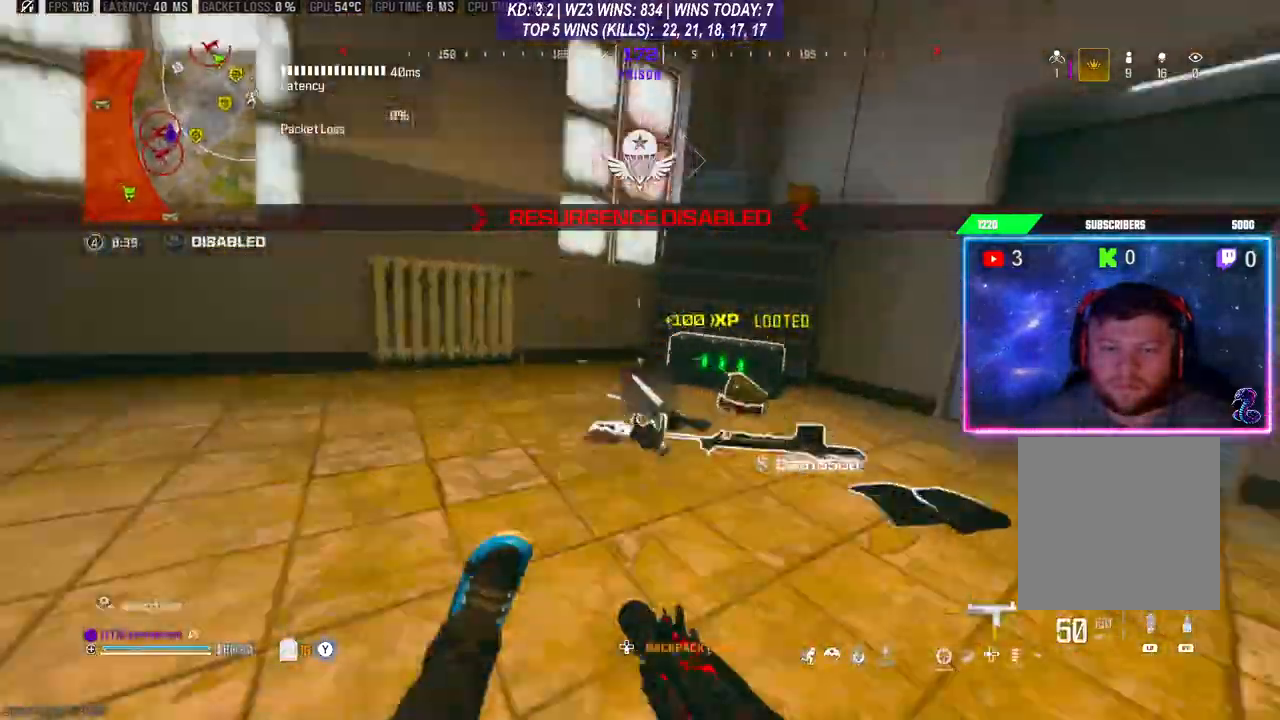
{"buttons": [], "left_stick": "down", "right_stick": "center", "events": [[67, "L3", "down"], [300, "L3", "up"], [333, "X", "down"], [333, "left_stick", "center"], [400, "X", "up"], [467, "left_stick", "down"]]}
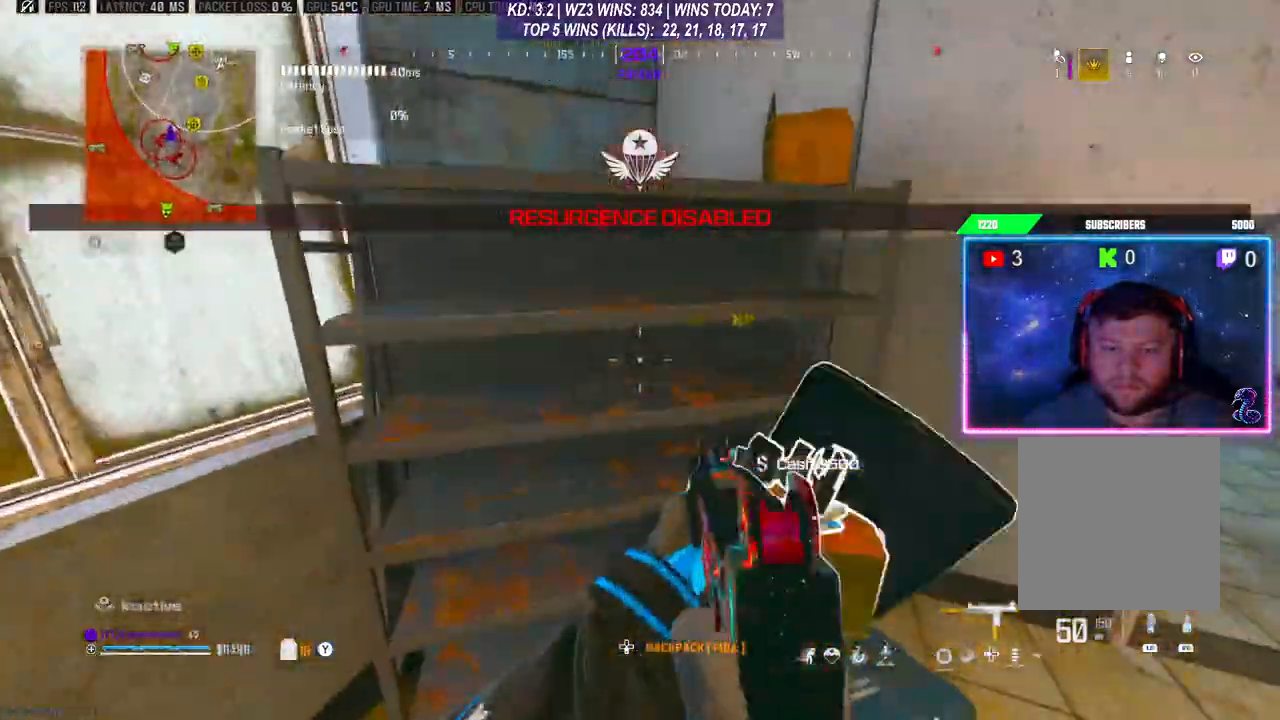
{"buttons": ["L3"], "left_stick": "up", "right_stick": "right", "events": [[100, "right_stick", "right"], [400, "left_stick", "up"], [467, "L3", "down"]]}
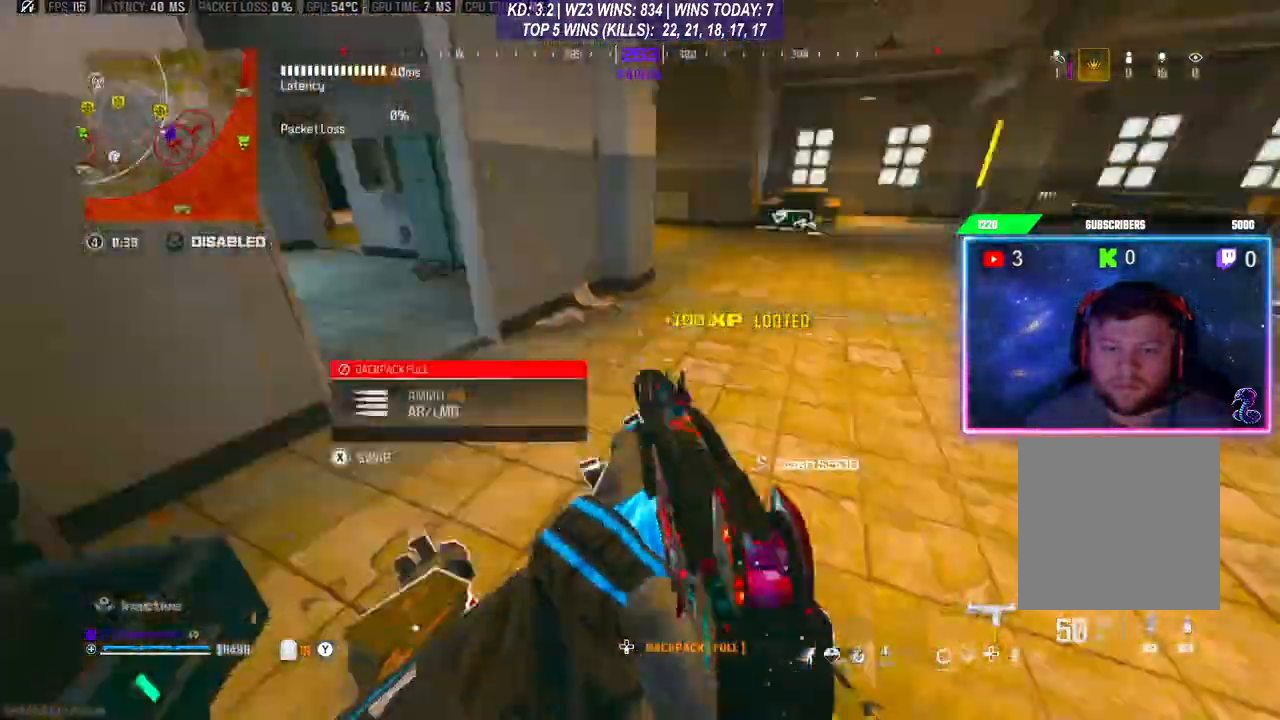
{"buttons": ["A"], "left_stick": "up", "right_stick": "center", "events": [[33, "L3", "up"], [100, "right_stick", "center"], [267, "R3", "down"], [367, "L3", "down"], [367, "R3", "up"], [433, "A", "down"], [467, "L3", "up"]]}
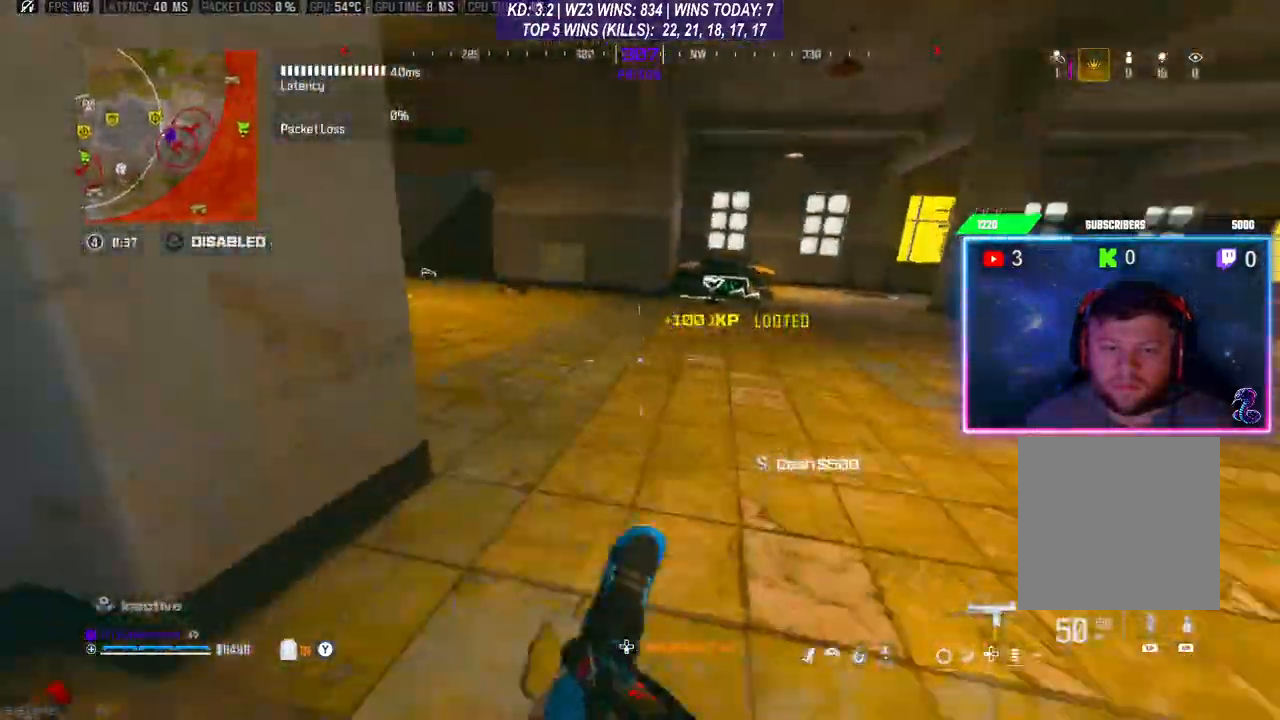
{"buttons": [], "left_stick": "up", "right_stick": "center", "events": [[67, "A", "up"], [167, "L3", "down"], [300, "L3", "up"], [367, "L3", "down"], [467, "L3", "up"]]}
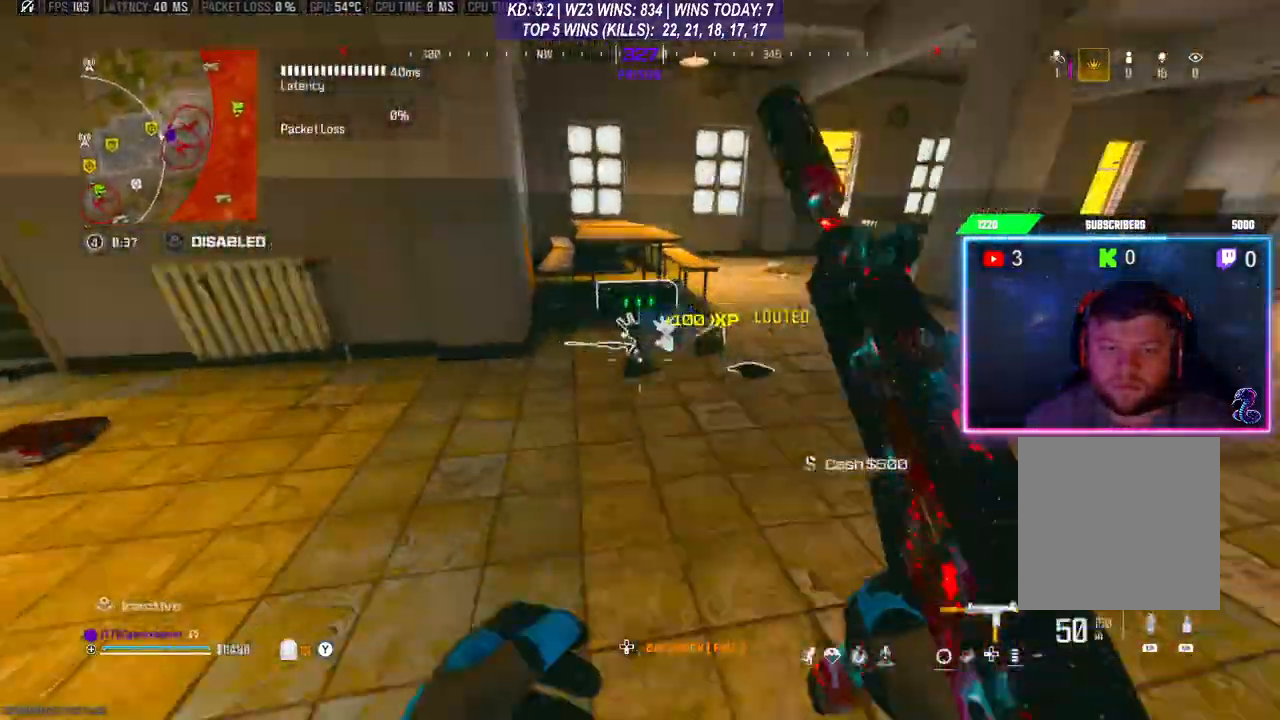
{"buttons": [], "left_stick": "center", "right_stick": "right", "events": [[33, "L3", "down"], [33, "right_stick", "down"], [100, "L3", "up"], [133, "right_stick", "center"], [167, "left_stick", "center"], [267, "X", "down"], [300, "X", "up"], [500, "right_stick", "right"]]}
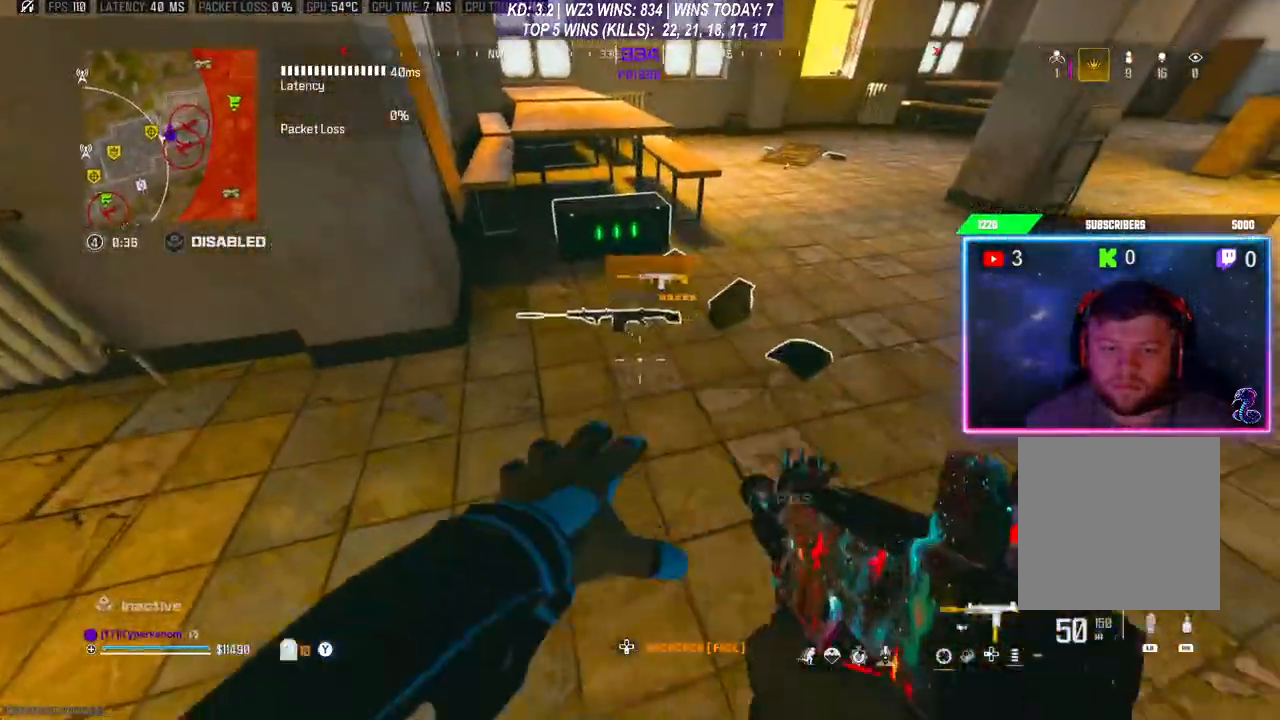
{"buttons": [], "left_stick": "up", "right_stick": "center", "events": [[67, "left_stick", "right"], [200, "left_stick", "up-right"], [400, "left_stick", "up"], [400, "right_stick", "center"]]}
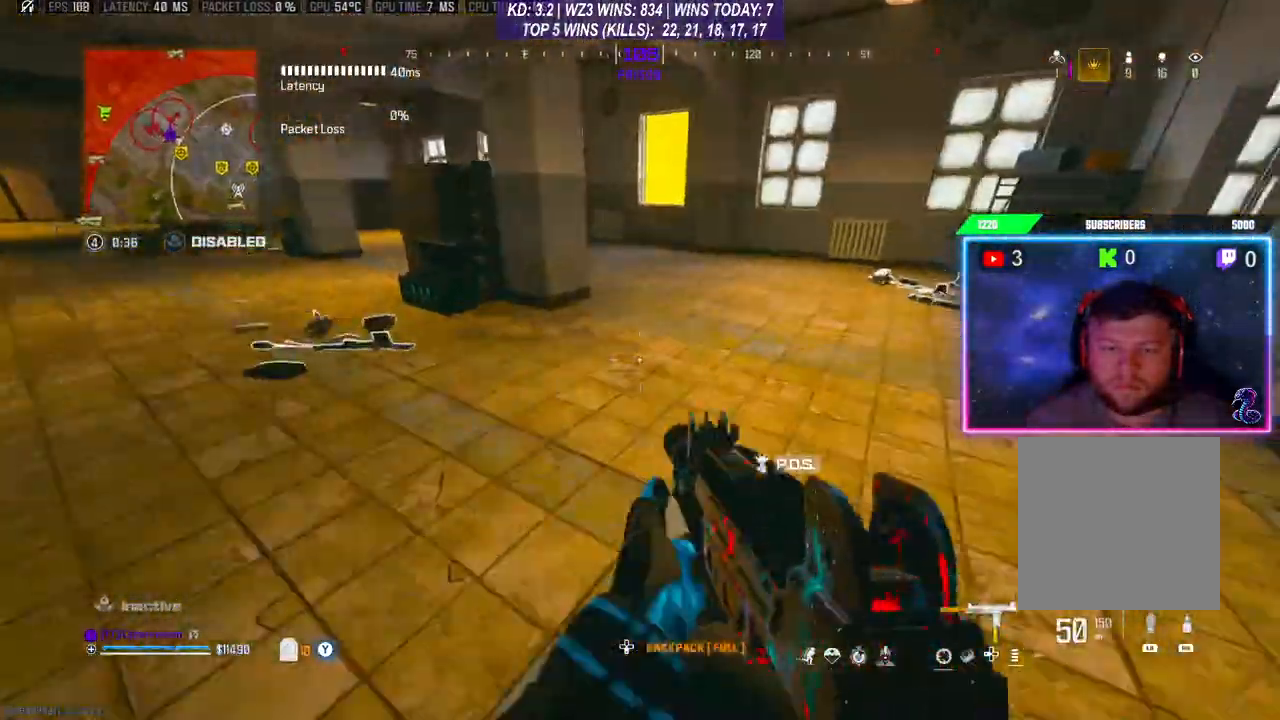
{"buttons": [], "left_stick": "up", "right_stick": "center", "events": [[100, "left_stick", "up-right"], [133, "right_stick", "right"], [233, "L3", "down"], [333, "right_stick", "center"], [367, "L3", "up"], [367, "left_stick", "up"]]}
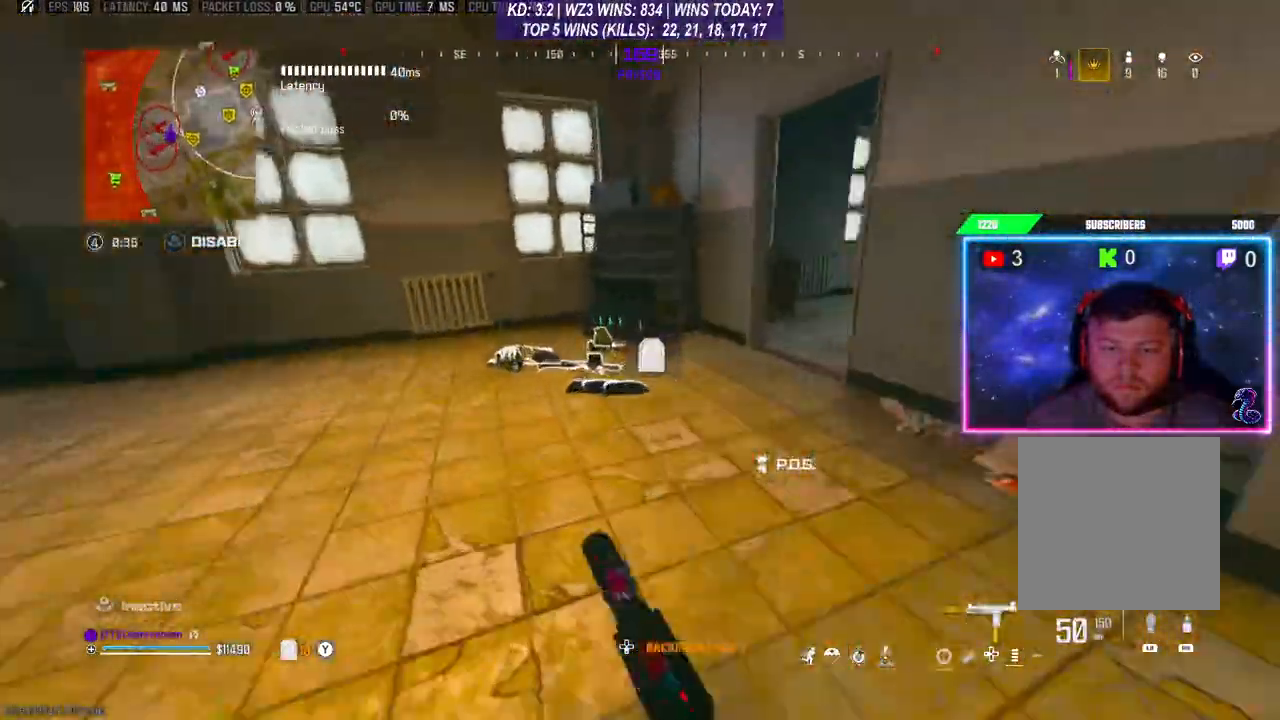
{"buttons": [], "left_stick": "up-left", "right_stick": "center", "events": [[33, "left_stick", "up-left"], [67, "R3", "down"], [133, "R3", "up"], [233, "R3", "down"], [333, "R3", "up"], [333, "right_stick", "left"], [467, "right_stick", "center"]]}
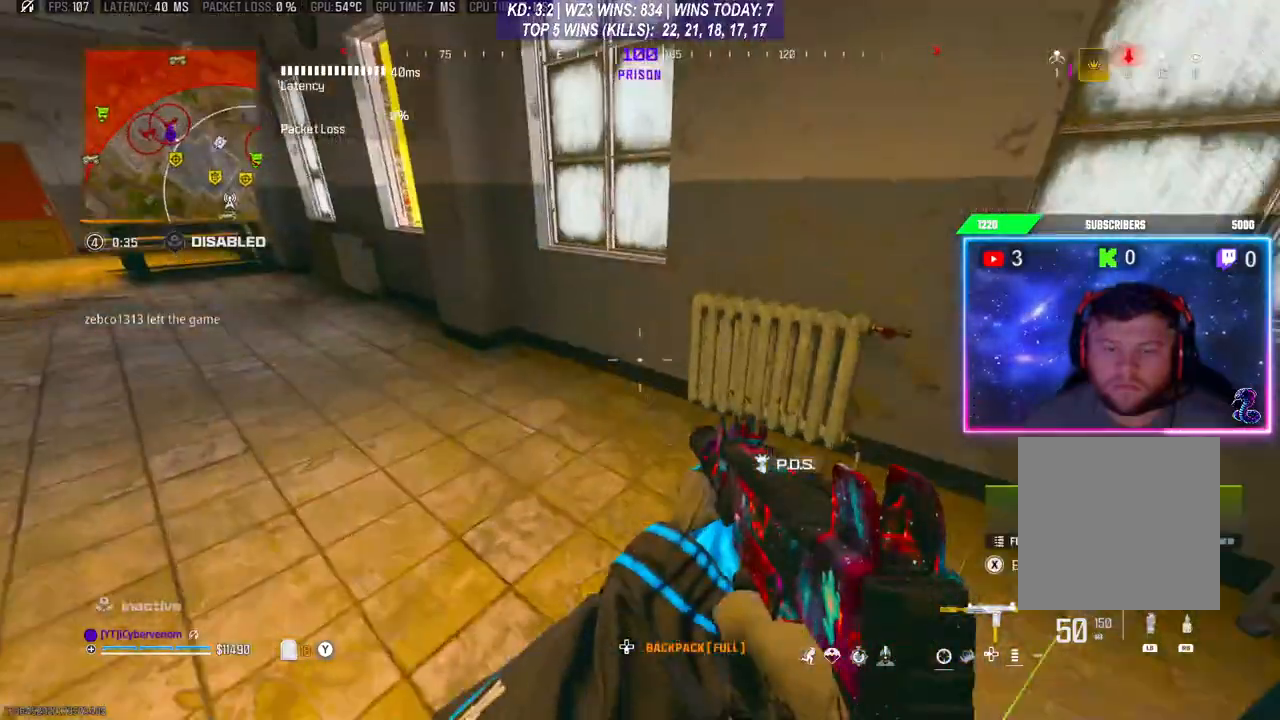
{"buttons": ["L3"], "left_stick": "up", "right_stick": "center", "events": [[33, "Y", "down"], [100, "Y", "up"], [100, "left_stick", "down-left"], [233, "left_stick", "up-left"], [233, "right_stick", "left"], [267, "L3", "down"], [333, "right_stick", "up-left"], [367, "L3", "up"], [433, "L3", "down"], [433, "left_stick", "up"], [433, "right_stick", "center"]]}
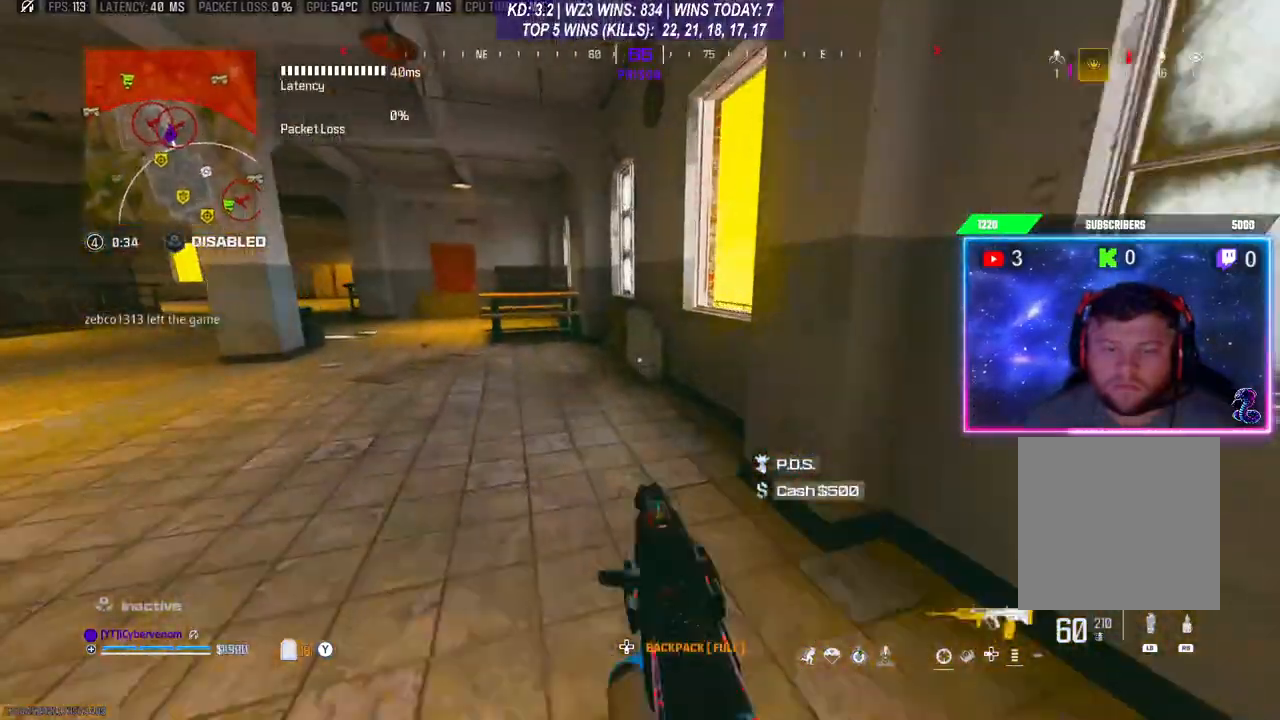
{"buttons": [], "left_stick": "left", "right_stick": "center", "events": [[33, "L3", "up"], [100, "right_stick", "right"], [300, "left_stick", "left"], [367, "right_stick", "center"]]}
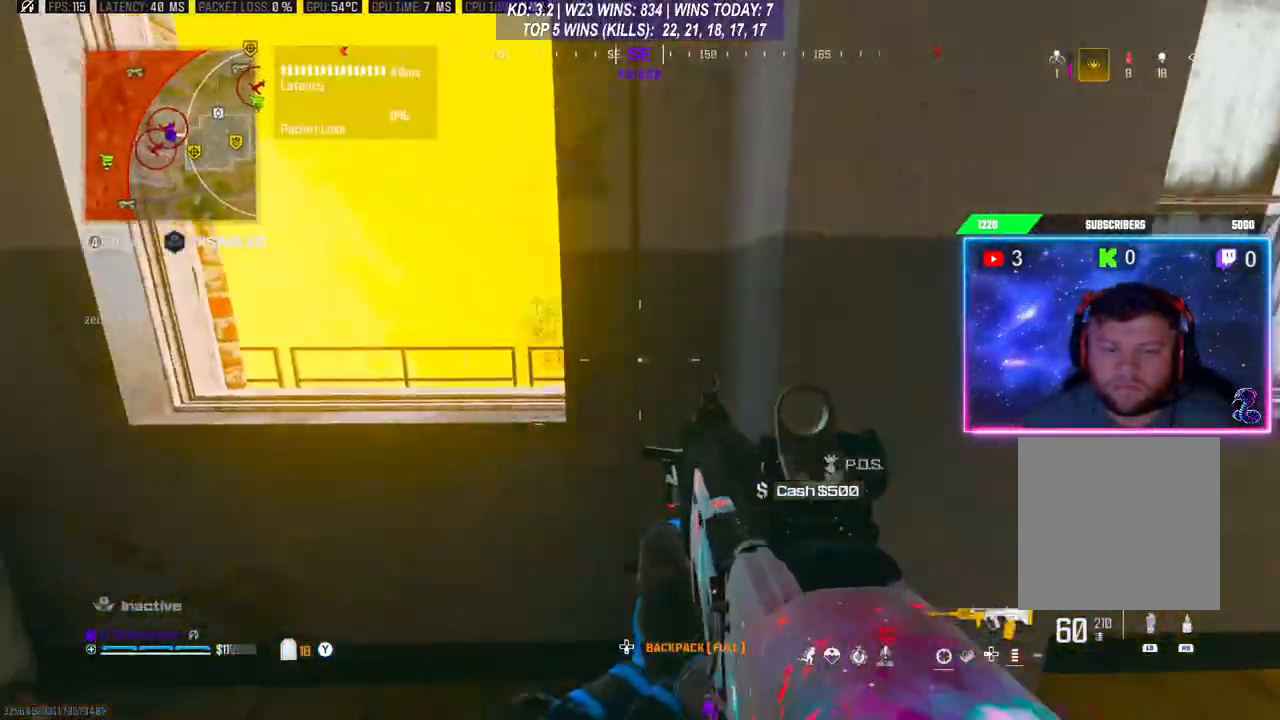
{"buttons": [], "left_stick": "center", "right_stick": "center", "events": [[233, "left_stick", "center"]]}
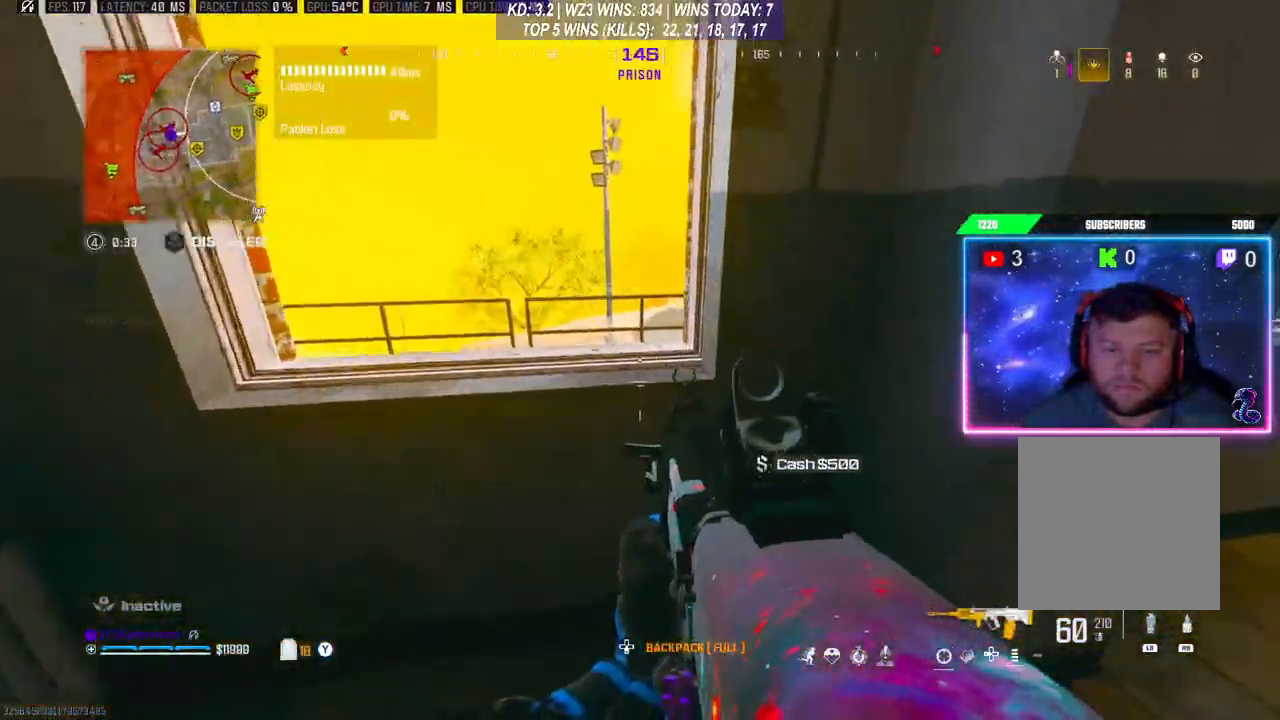
{"buttons": [], "left_stick": "center", "right_stick": "down-left", "events": [[133, "A", "down"], [300, "A", "up"], [333, "A", "down"], [367, "right_stick", "down-left"], [500, "A", "up"]]}
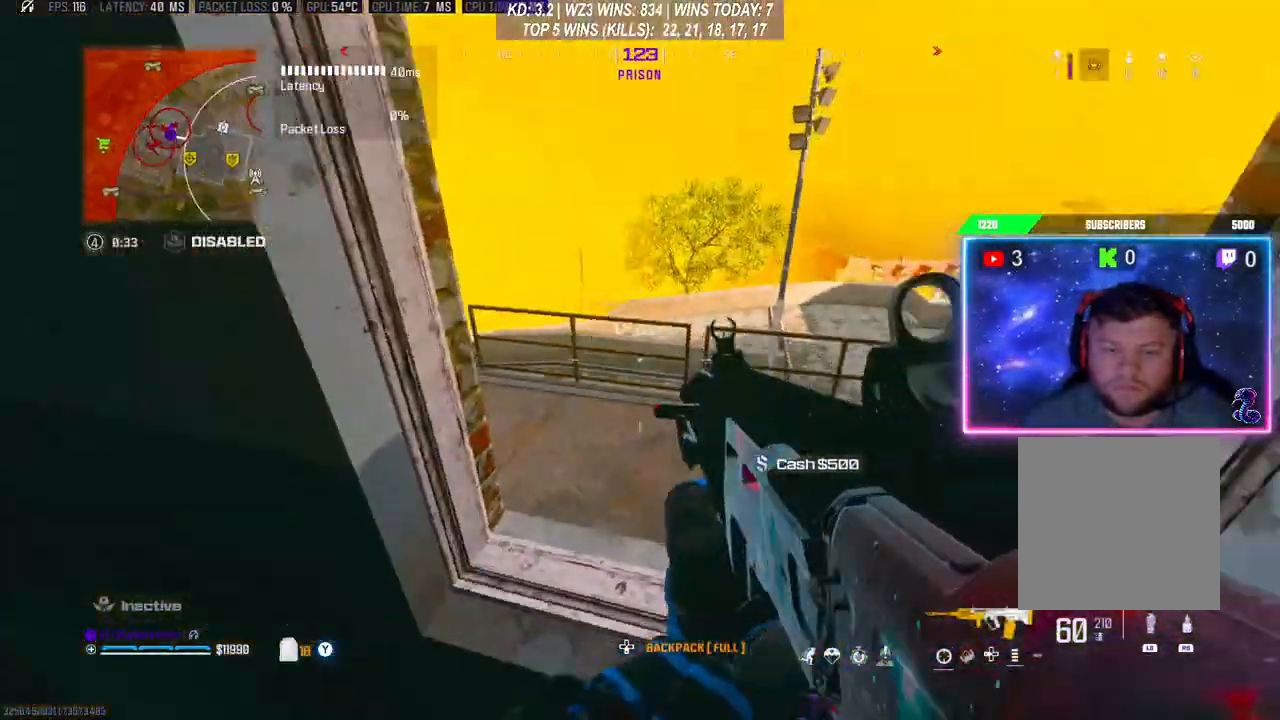
{"buttons": [], "left_stick": "center", "right_stick": "center", "events": [[67, "left_stick", "up"], [67, "right_stick", "center"], [133, "A", "down"], [267, "A", "up"], [300, "A", "down"], [467, "A", "up"], [467, "left_stick", "center"]]}
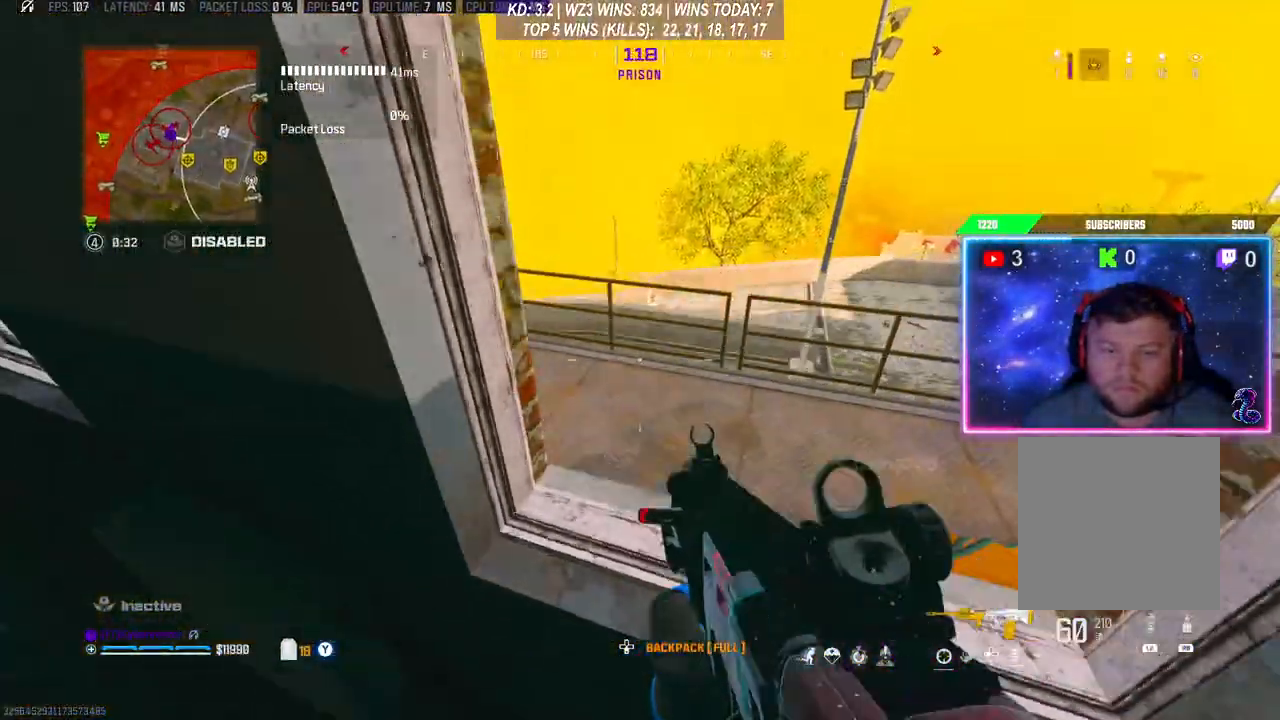
{"buttons": [], "left_stick": "center", "right_stick": "center", "events": [[100, "A", "down"], [167, "A", "up"]]}
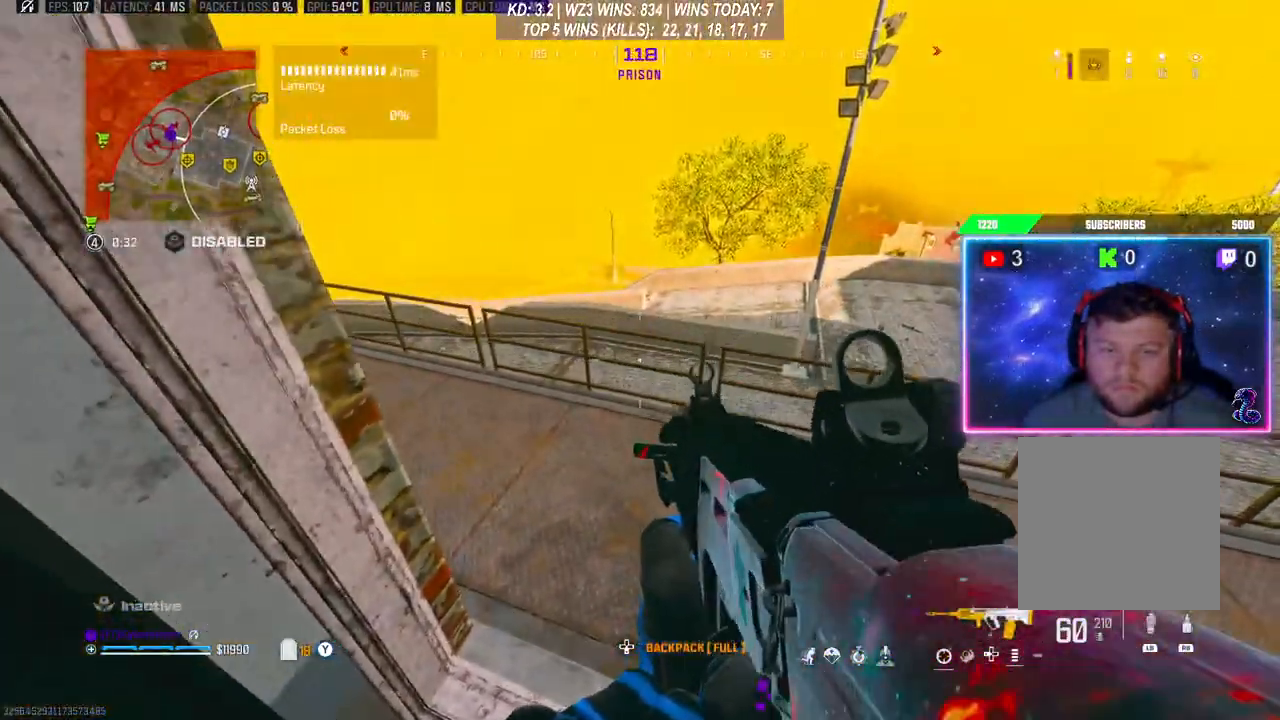
{"buttons": [], "left_stick": "center", "right_stick": "center", "events": [[133, "right_stick", "up"], [200, "right_stick", "center"]]}
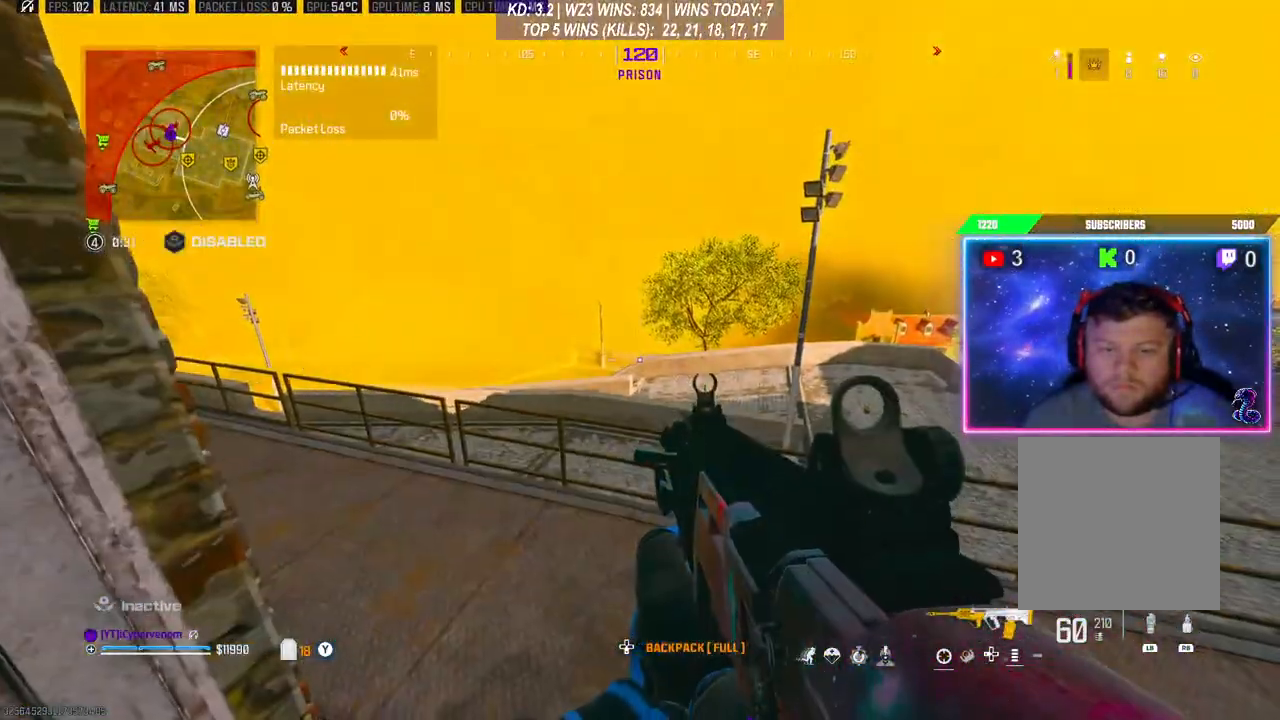
{"buttons": [], "left_stick": "center", "right_stick": "center", "events": [[133, "right_stick", "right"], [300, "left_stick", "left"], [367, "right_stick", "center"], [500, "left_stick", "center"]]}
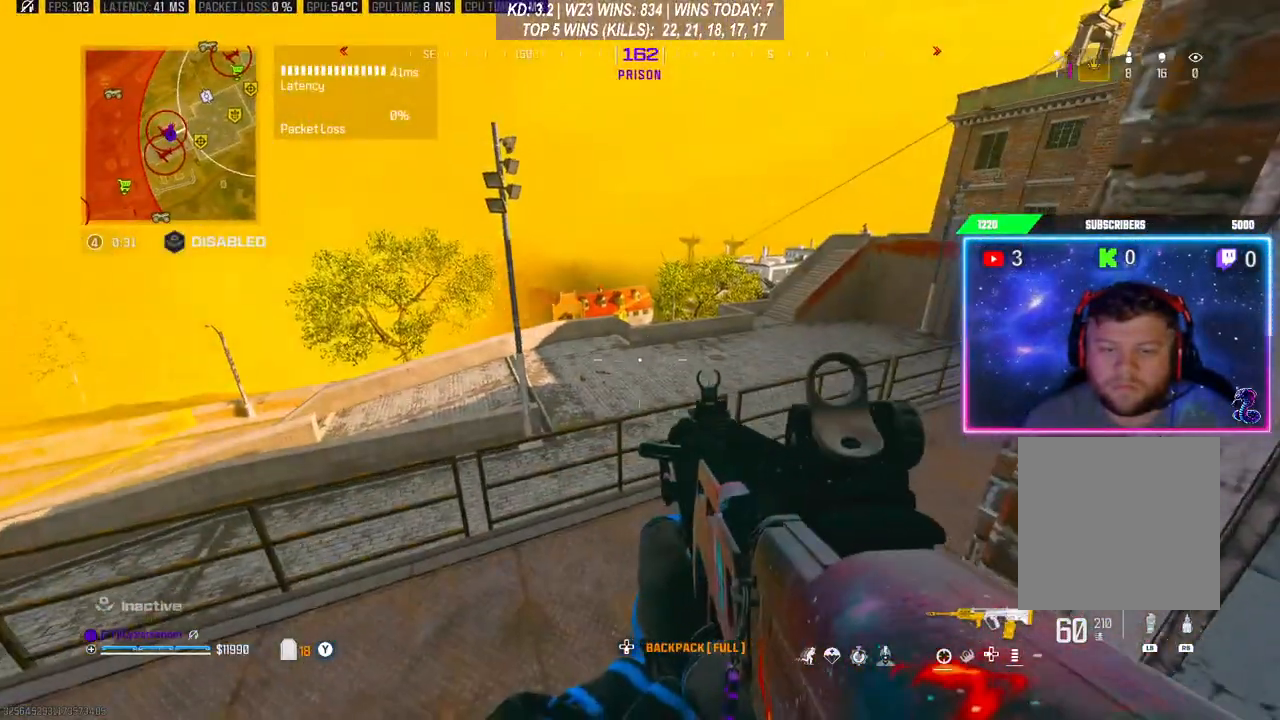
{"buttons": [], "left_stick": "center", "right_stick": "center", "events": []}
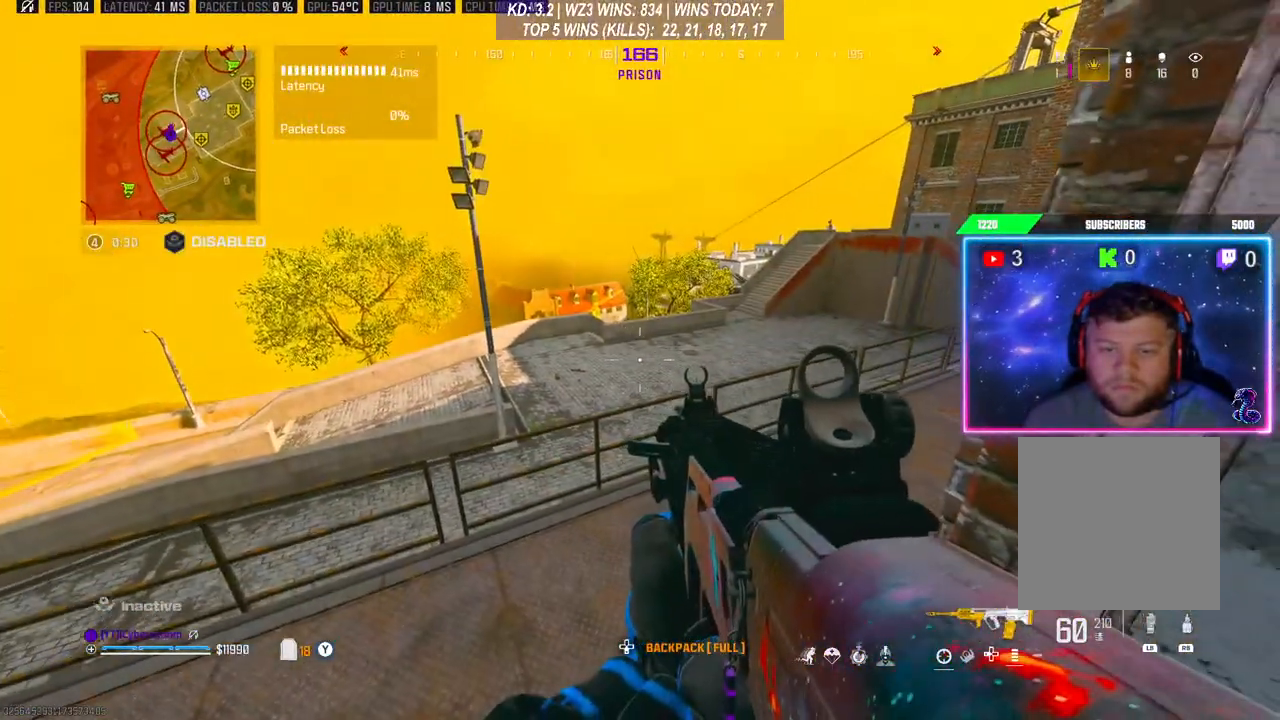
{"buttons": [], "left_stick": "center", "right_stick": "center", "events": []}
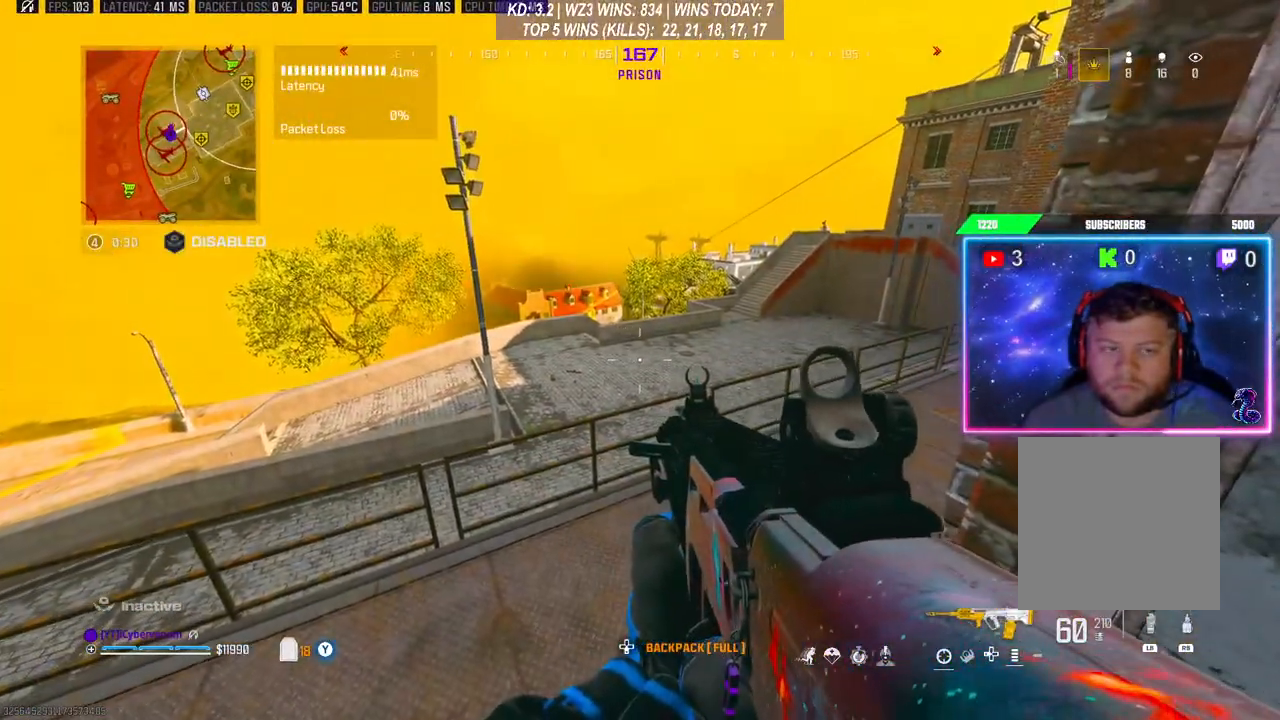
{"buttons": [], "left_stick": "center", "right_stick": "center", "events": []}
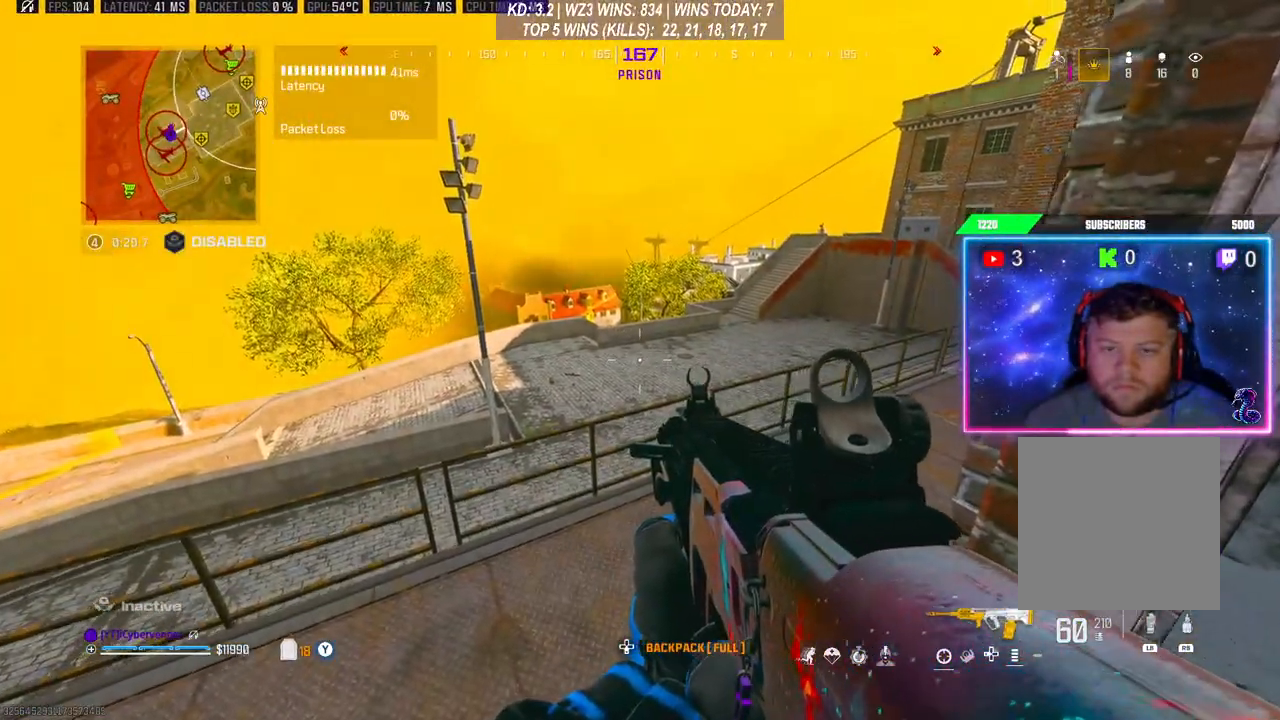
{"buttons": [], "left_stick": "right", "right_stick": "left", "events": [[367, "right_stick", "left"], [467, "left_stick", "right"]]}
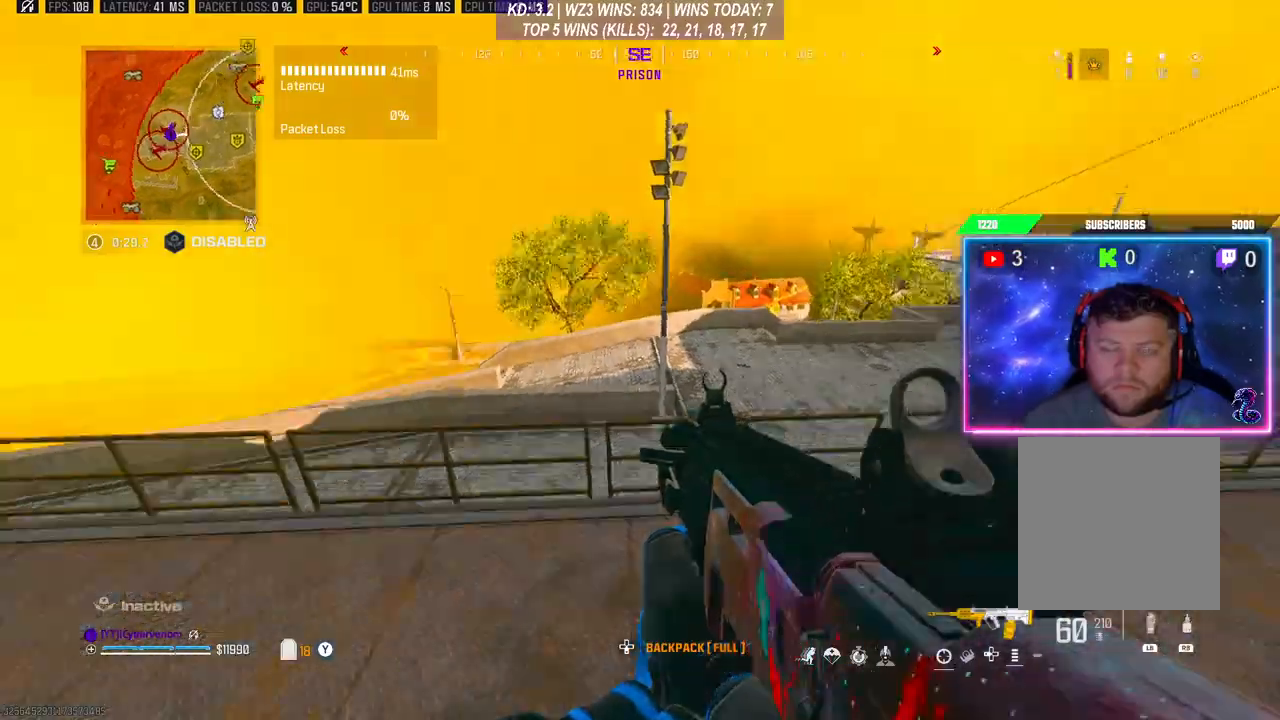
{"buttons": [], "left_stick": "center", "right_stick": "center", "events": [[133, "left_stick", "center"], [133, "right_stick", "center"]]}
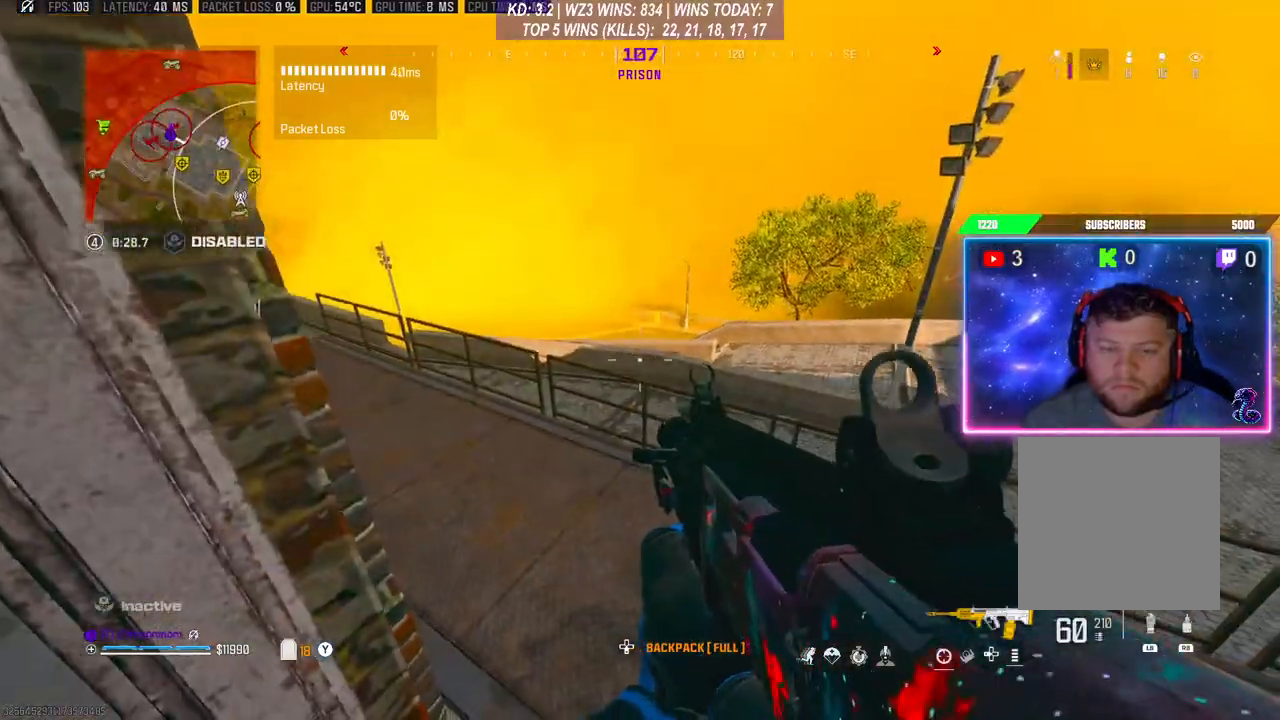
{"buttons": [], "left_stick": "center", "right_stick": "center", "events": []}
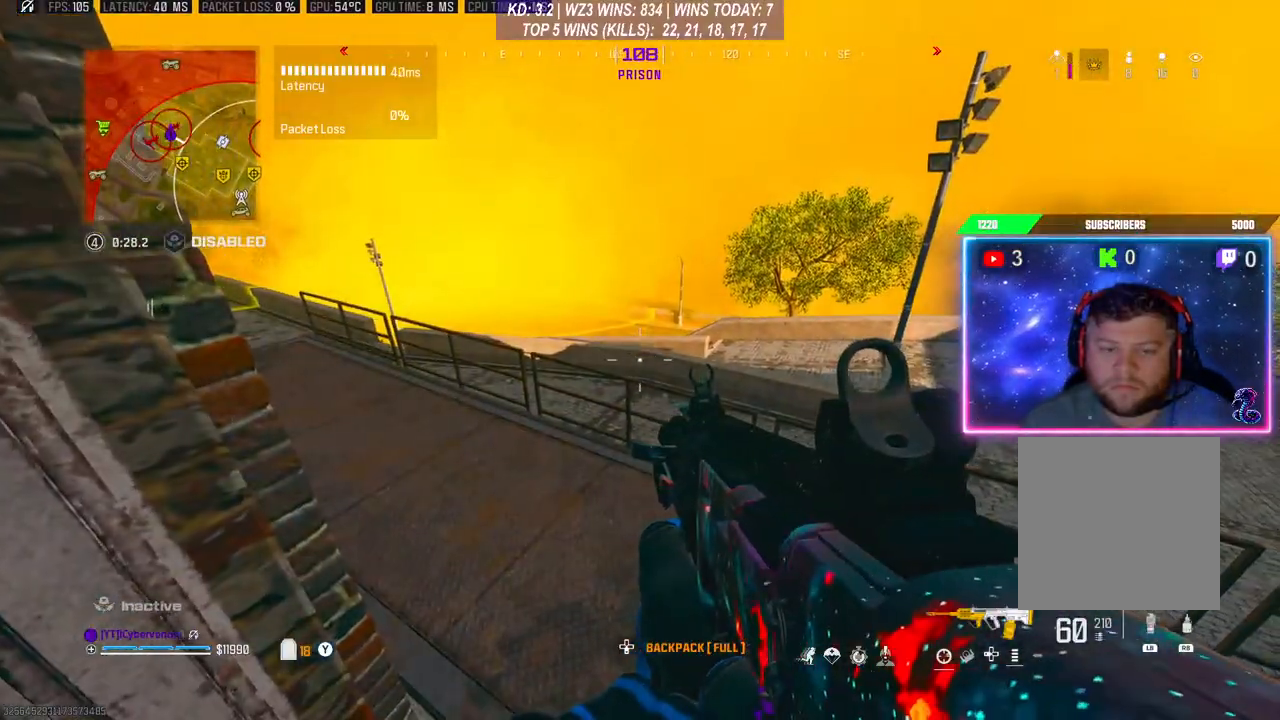
{"buttons": [], "left_stick": "center", "right_stick": "right", "events": [[433, "right_stick", "right"]]}
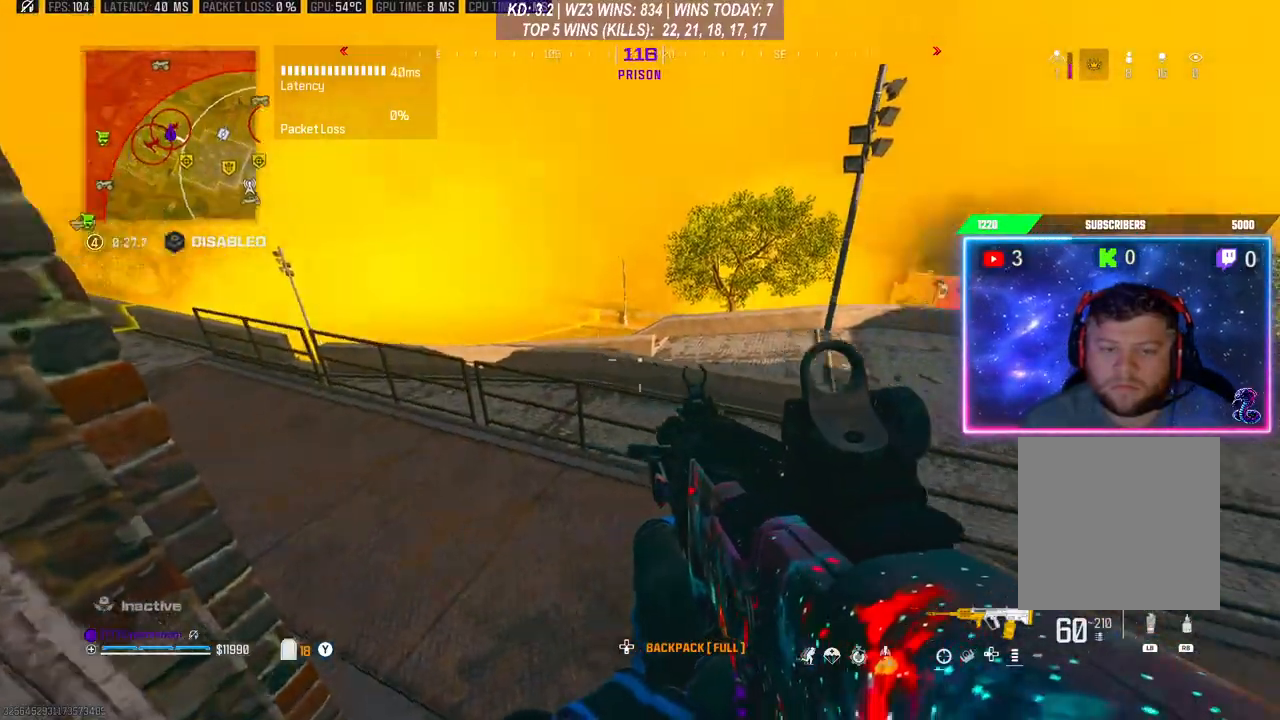
{"buttons": [], "left_stick": "up", "right_stick": "right", "events": [[33, "left_stick", "down-right"], [200, "left_stick", "right"], [467, "left_stick", "up"]]}
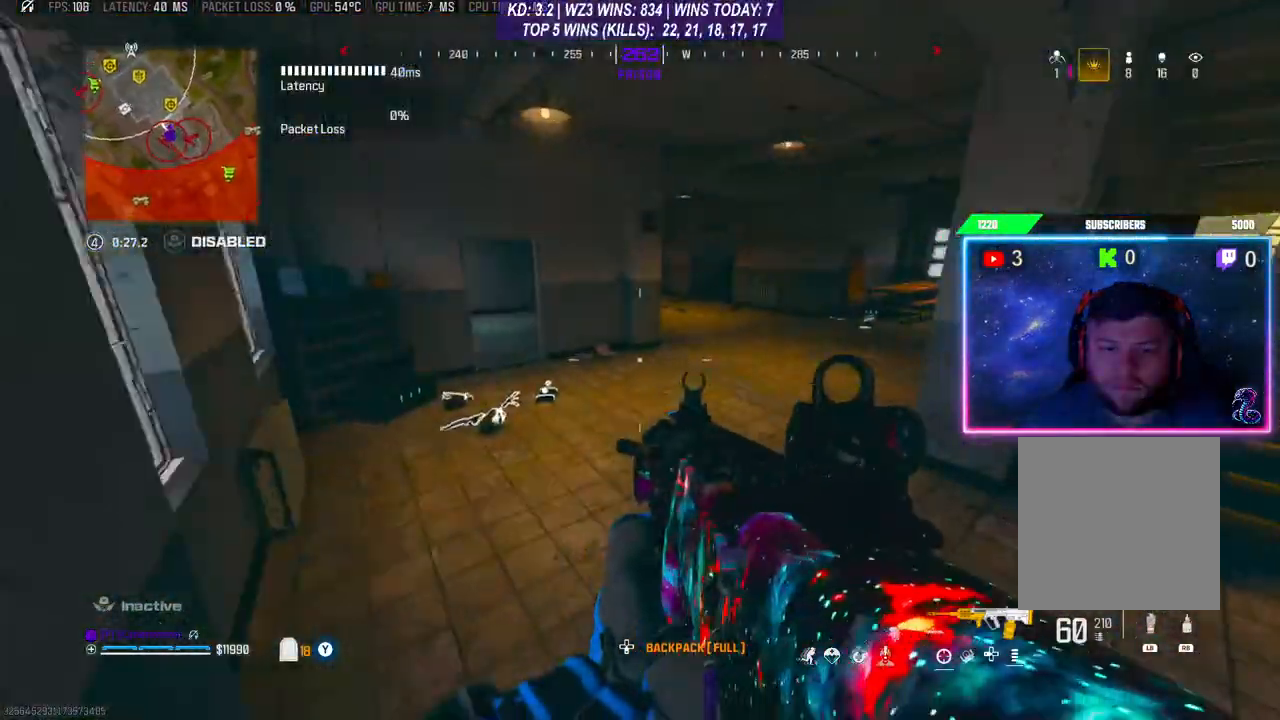
{"buttons": [], "left_stick": "center", "right_stick": "center", "events": [[67, "left_stick", "center"], [67, "right_stick", "center"]]}
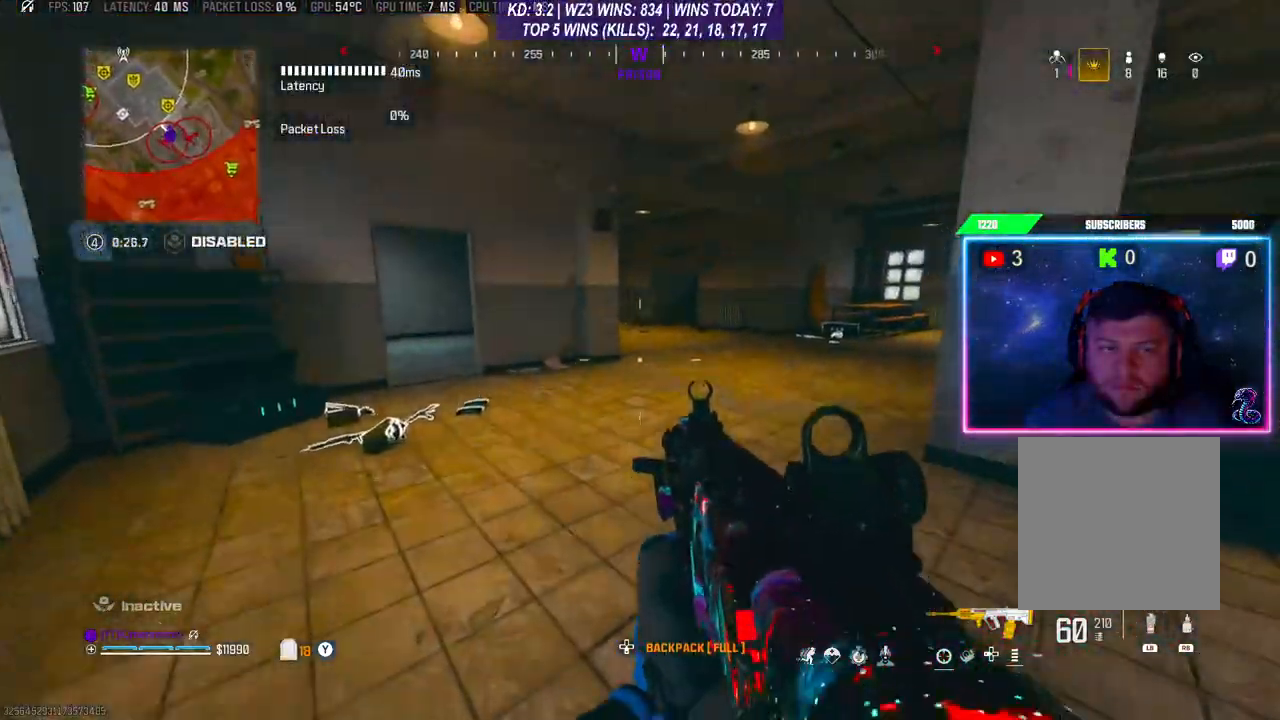
{"buttons": [], "left_stick": "center", "right_stick": "center", "events": []}